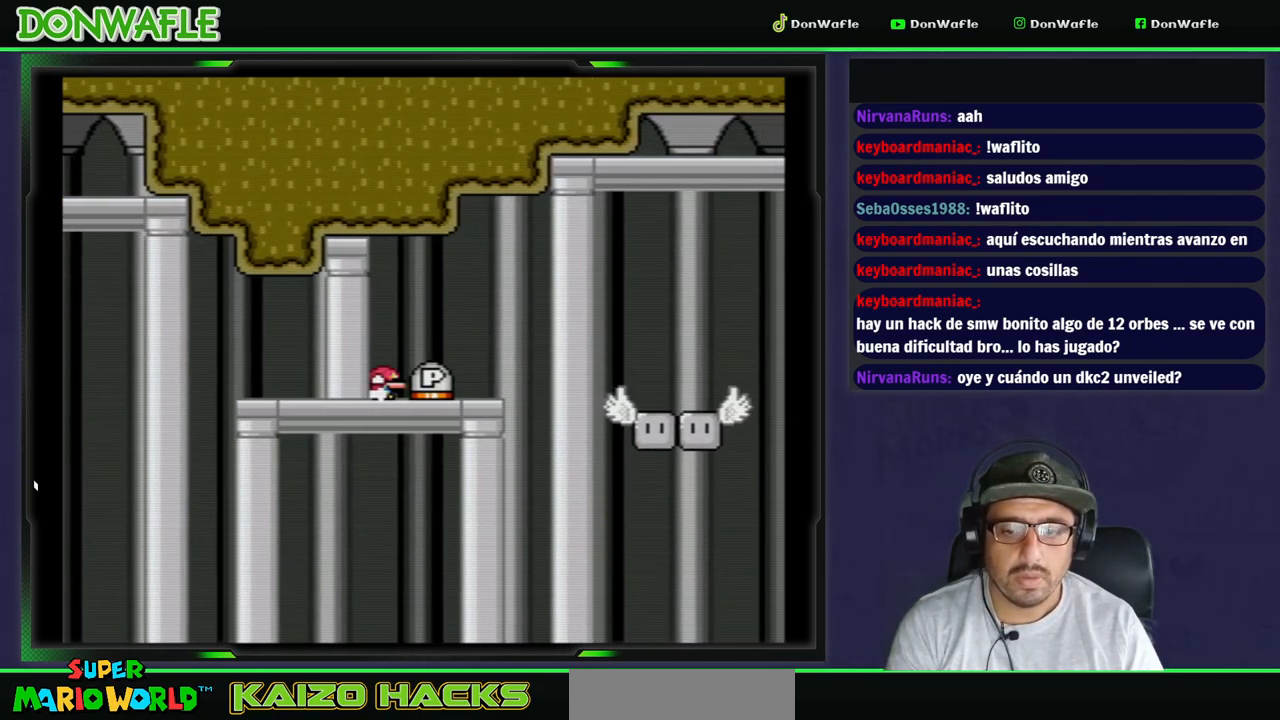
Gameplay with a controller (Nintendo layout); each line is a JSON object with the inputs held at the frame after it (dt_ms = milliseconds from this image to that frame). "events" lists button and stick changes between this image and that frame as [ms after this image, input, new state], when the widget could be followed in between. Not read: L3 R3 START.
{"dt_ms": 500, "buttons": ["Y"], "events": [[50, "DPAD_DOWN", "up"], [100, "DPAD_RIGHT", "down"], [283, "DPAD_RIGHT", "up"]]}
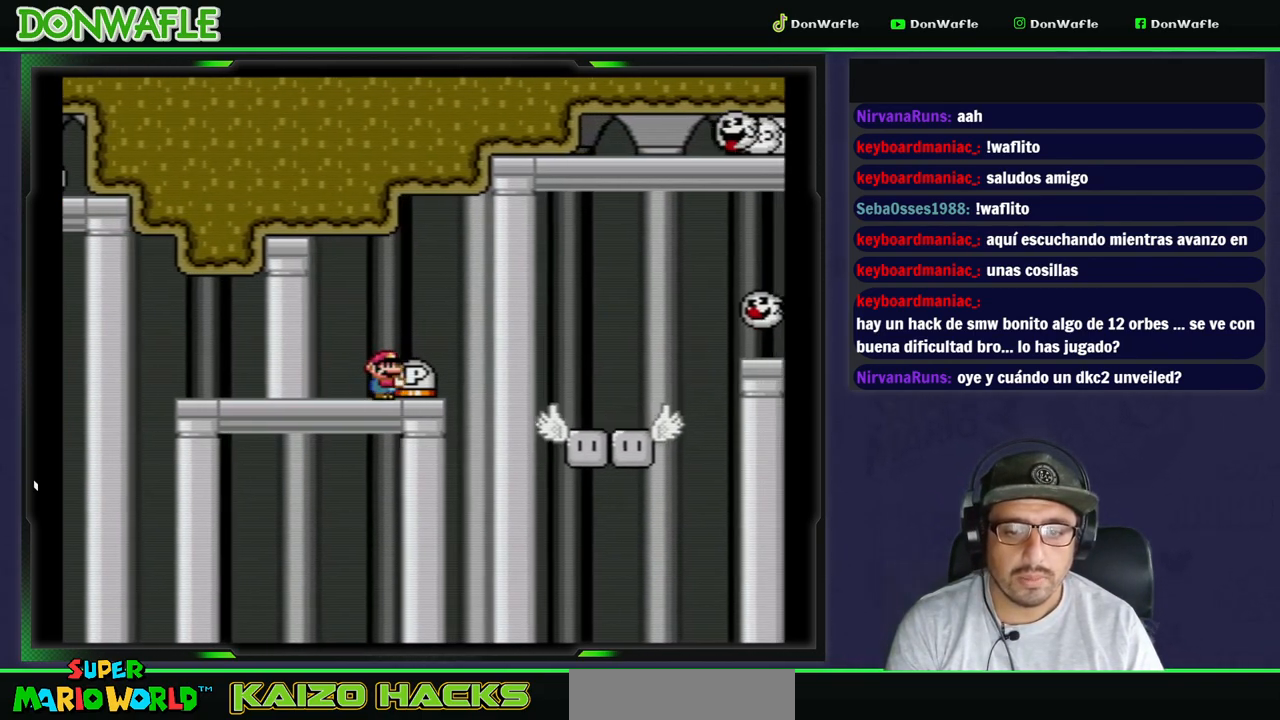
{"dt_ms": 500, "buttons": ["Y"], "events": []}
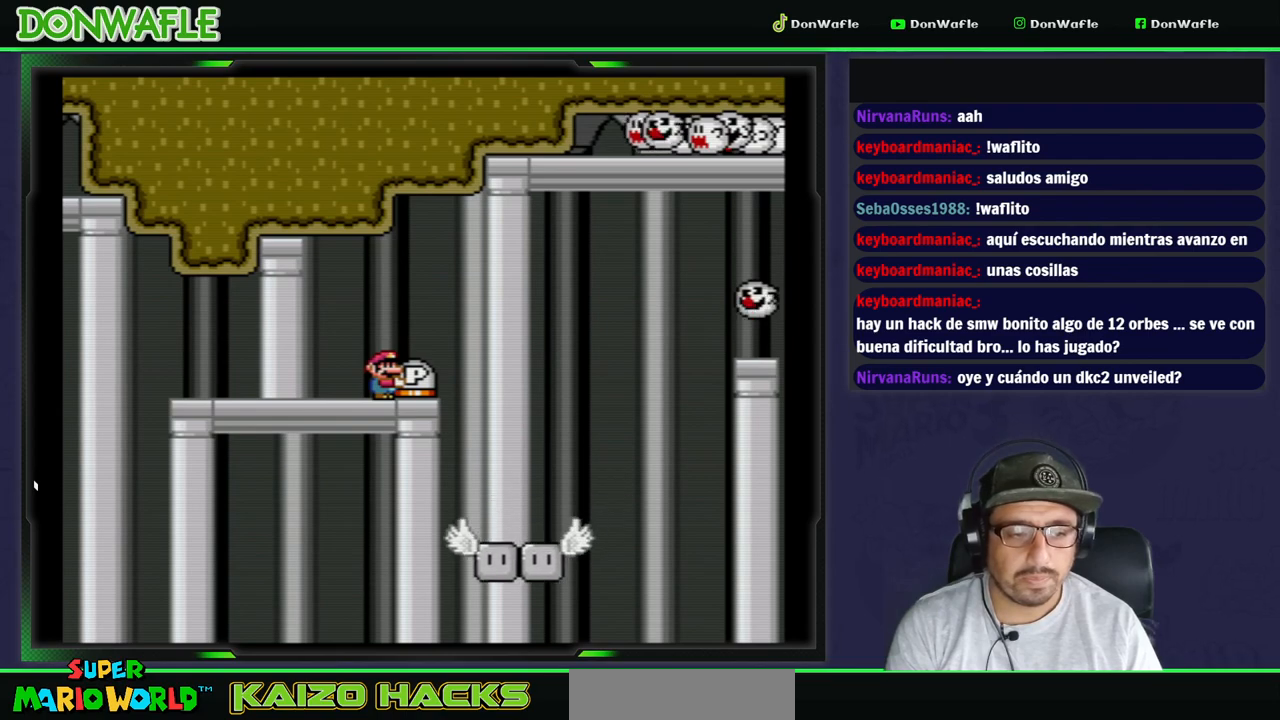
{"dt_ms": 500, "buttons": ["Y"], "events": []}
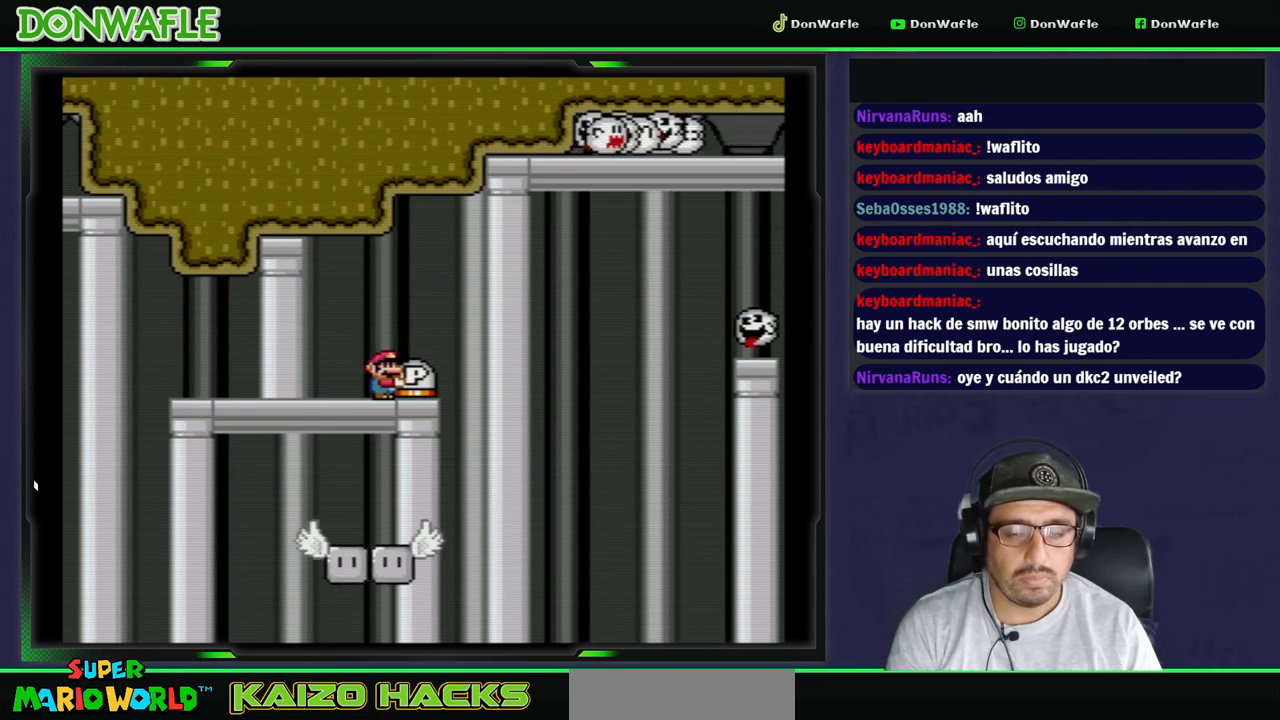
{"dt_ms": 500, "buttons": ["Y"], "events": []}
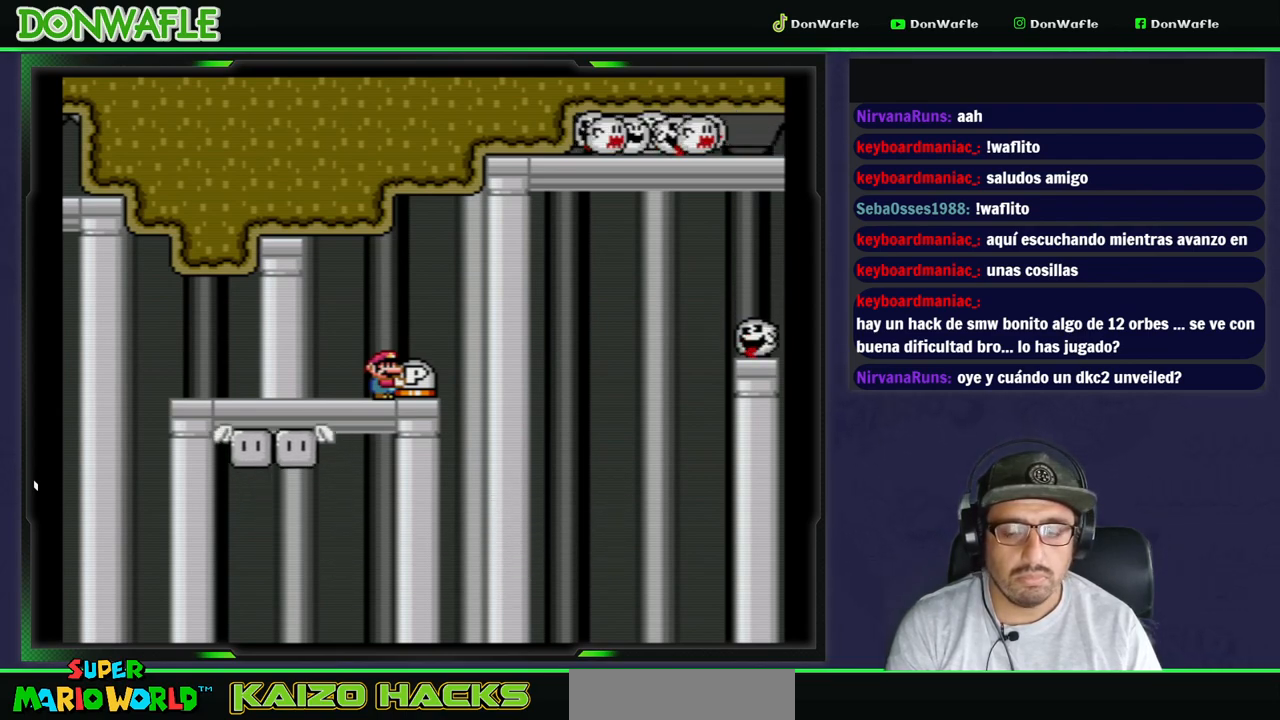
{"dt_ms": 500, "buttons": ["Y"], "events": []}
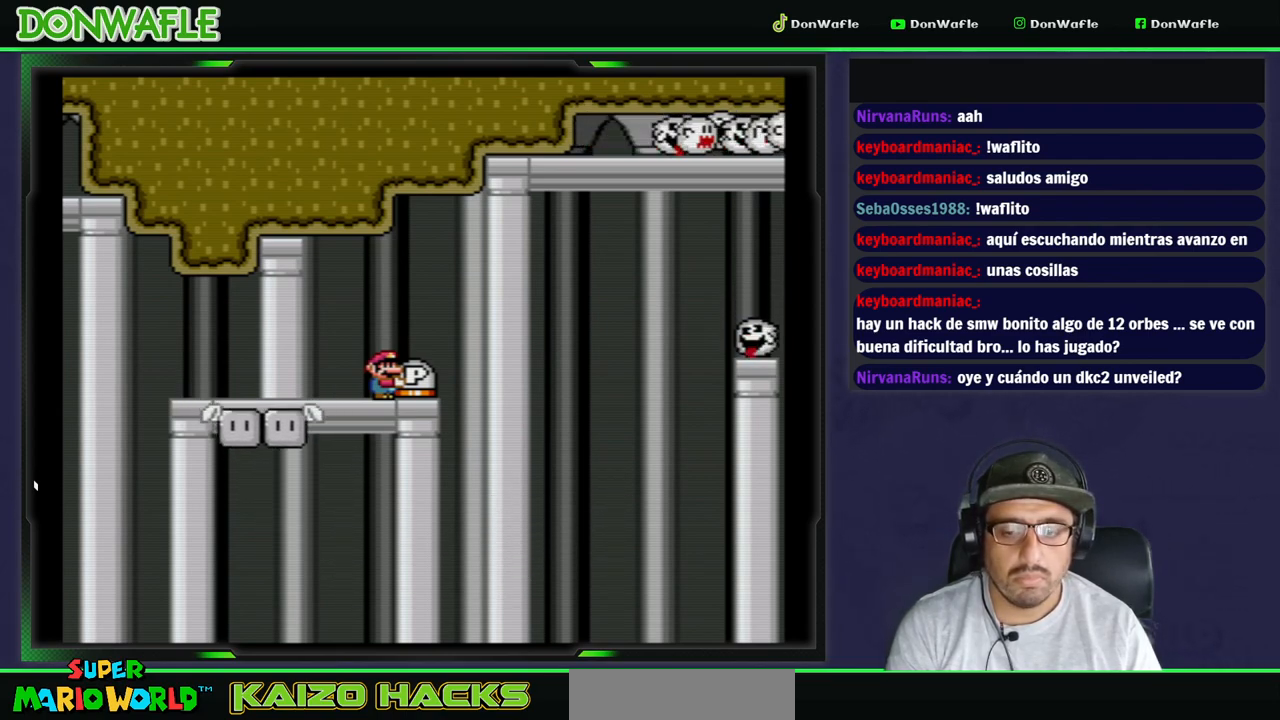
{"dt_ms": 500, "buttons": ["B", "Y", "DPAD_RIGHT"], "events": [[433, "DPAD_RIGHT", "down"], [467, "B", "down"]]}
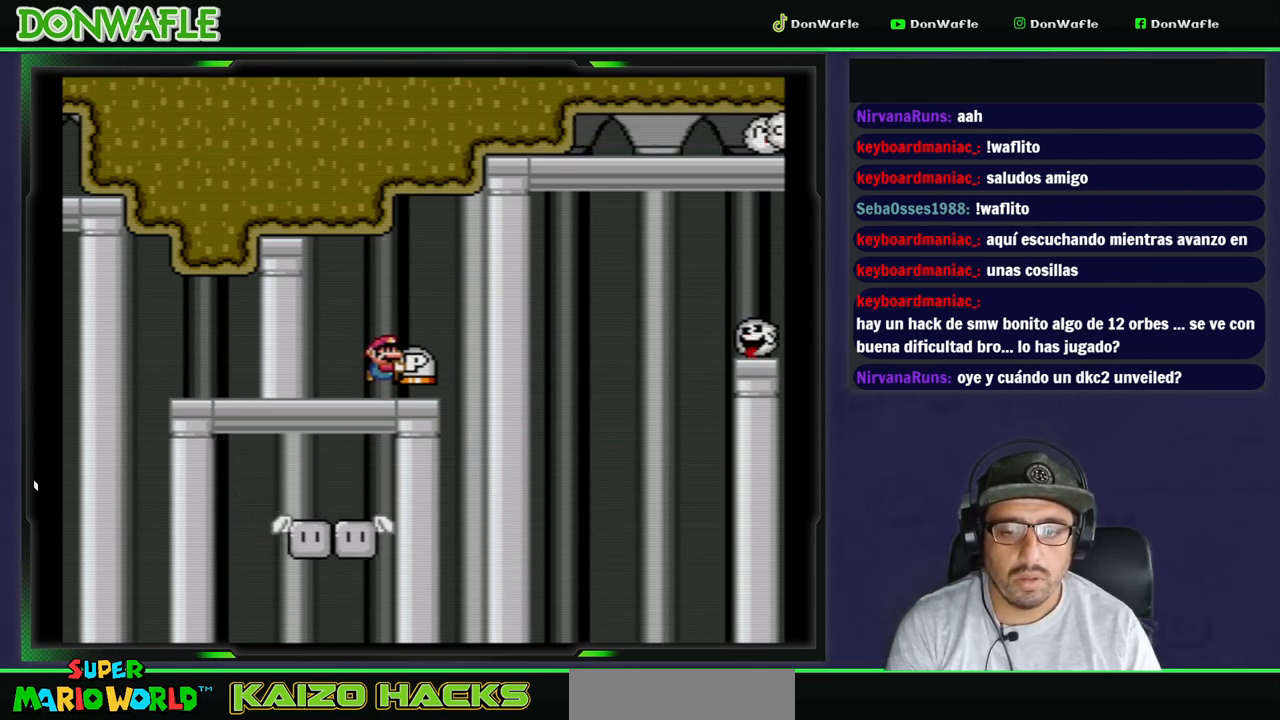
{"dt_ms": 500, "buttons": ["Y"], "events": [[67, "B", "up"], [233, "DPAD_RIGHT", "up"]]}
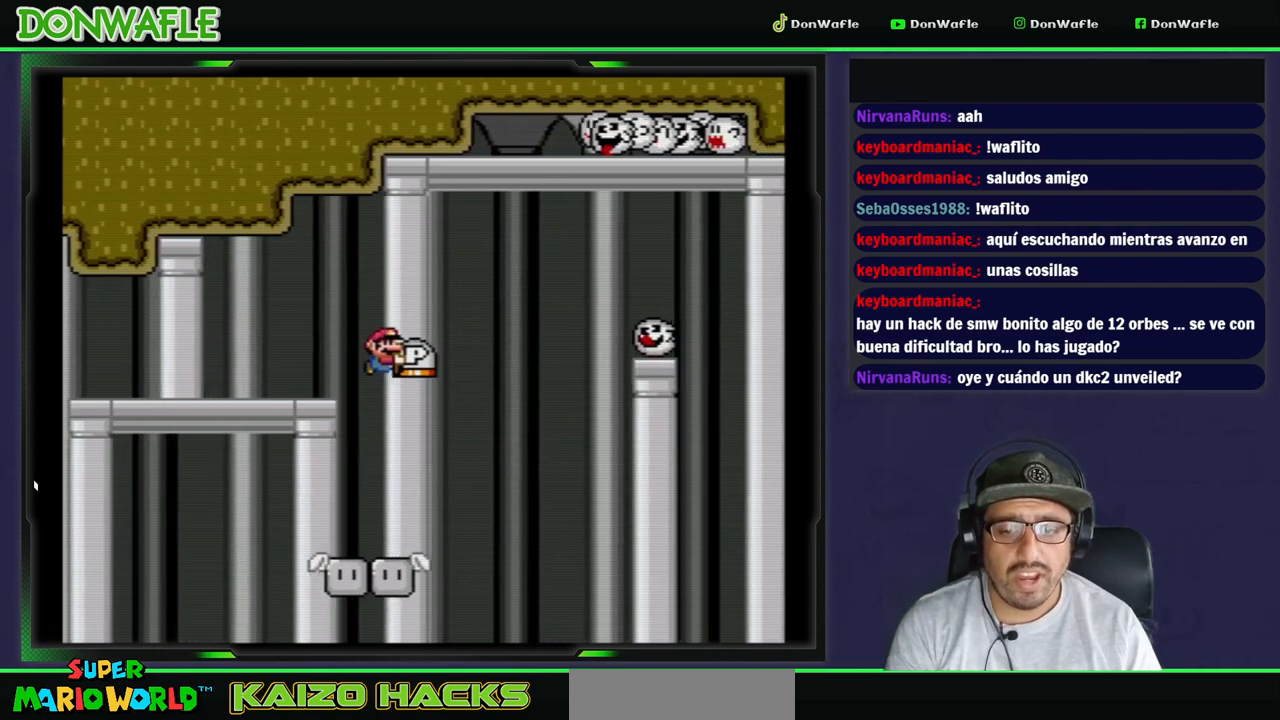
{"dt_ms": 500, "buttons": ["Y"], "events": [[17, "DPAD_LEFT", "down"], [100, "DPAD_LEFT", "up"], [183, "DPAD_RIGHT", "down"], [283, "DPAD_RIGHT", "up"]]}
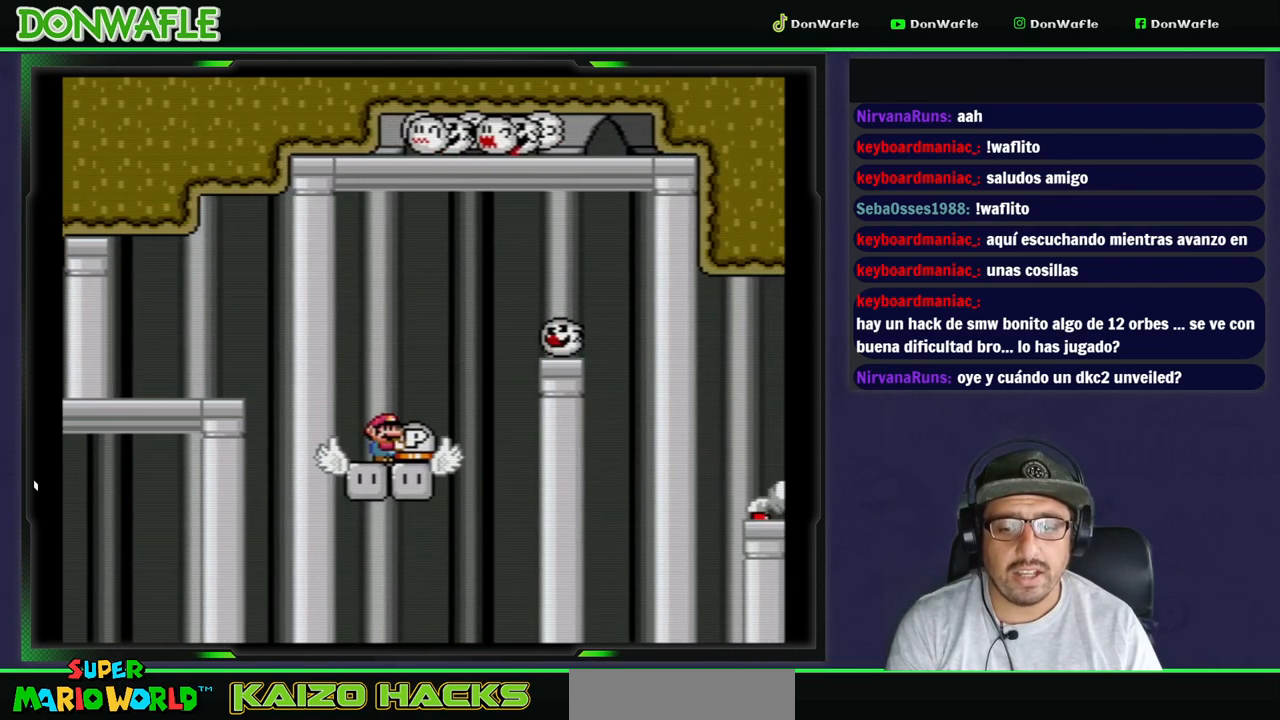
{"dt_ms": 500, "buttons": ["B", "Y", "DPAD_RIGHT"], "events": [[83, "DPAD_RIGHT", "down"], [283, "B", "down"]]}
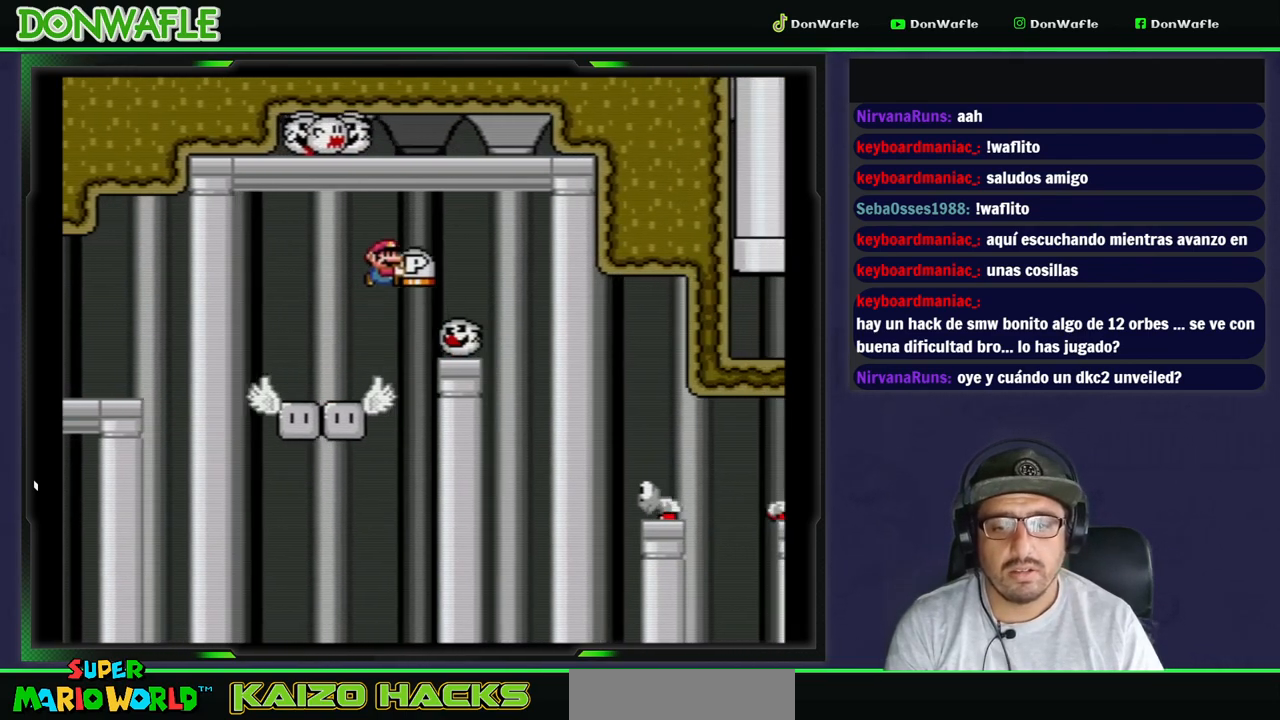
{"dt_ms": 500, "buttons": ["B", "Y", "DPAD_RIGHT"], "events": [[183, "B", "up"], [317, "DPAD_RIGHT", "up"], [500, "B", "down"], [500, "DPAD_RIGHT", "down"]]}
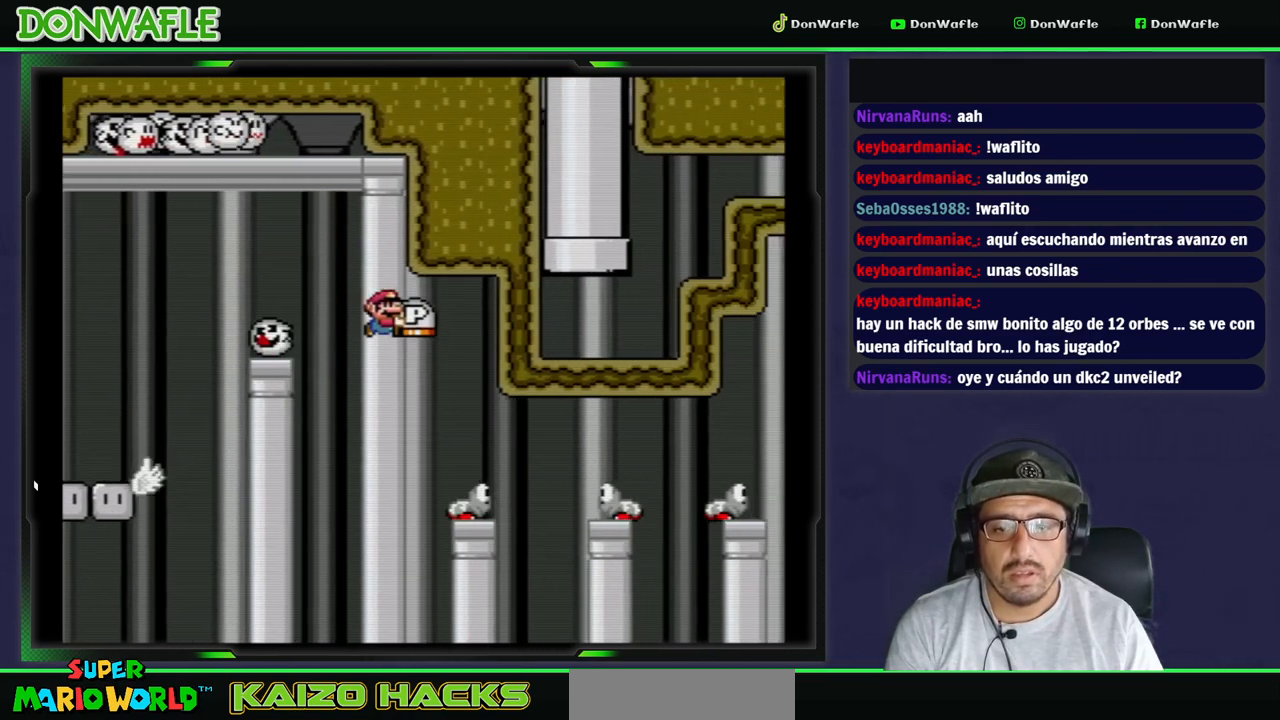
{"dt_ms": 500, "buttons": ["B", "Y", "DPAD_RIGHT"], "events": []}
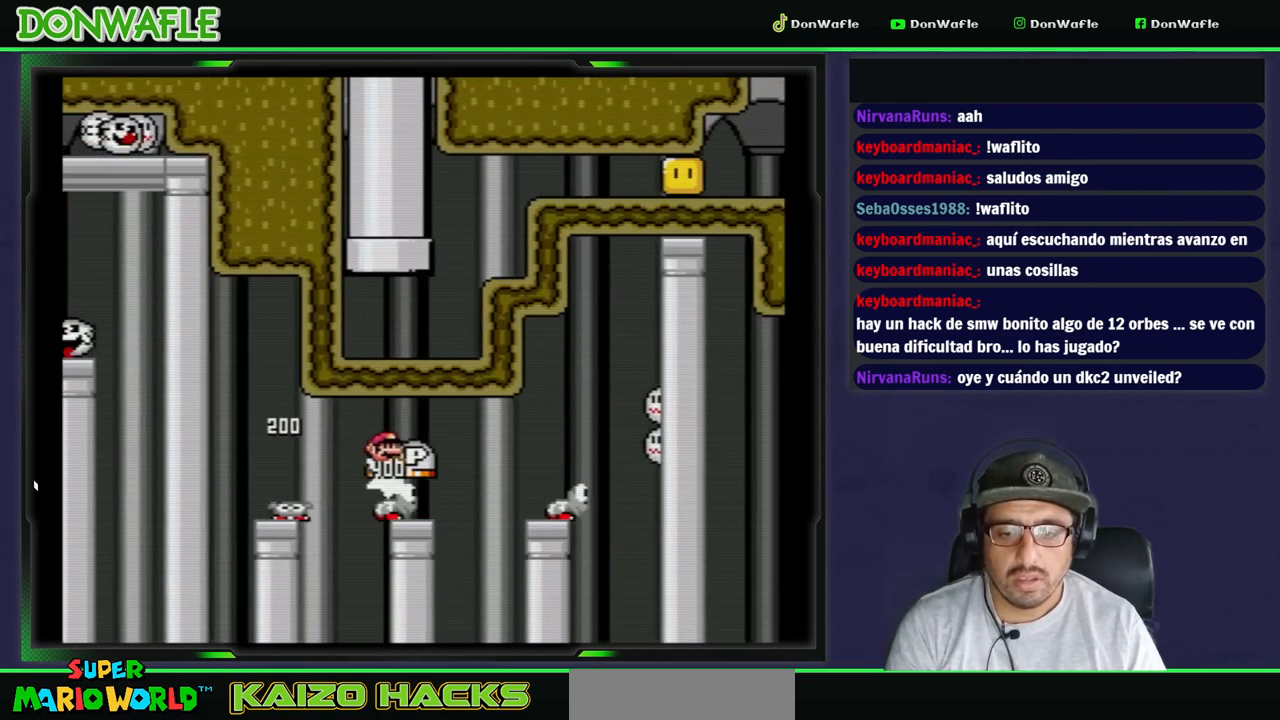
{"dt_ms": 500, "buttons": ["B", "Y", "DPAD_RIGHT"], "events": []}
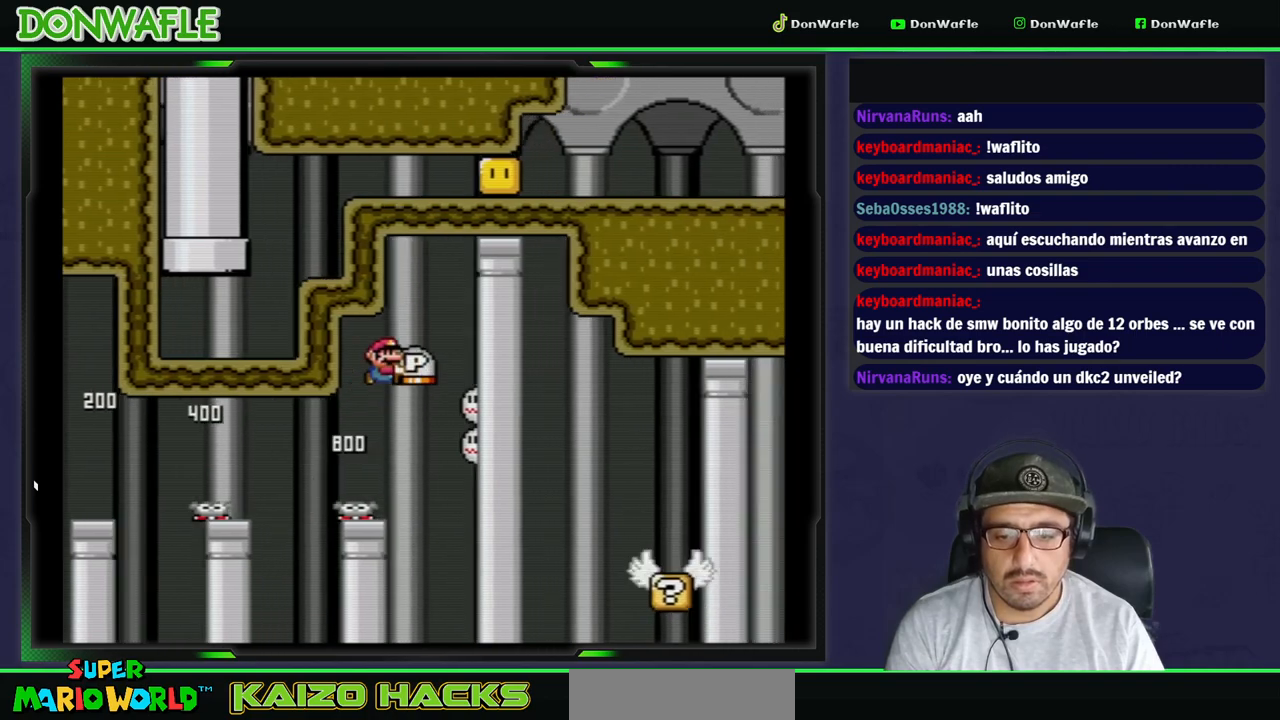
{"dt_ms": 500, "buttons": ["Y", "DPAD_LEFT"], "events": [[200, "B", "up"], [217, "DPAD_RIGHT", "up"], [417, "DPAD_LEFT", "down"]]}
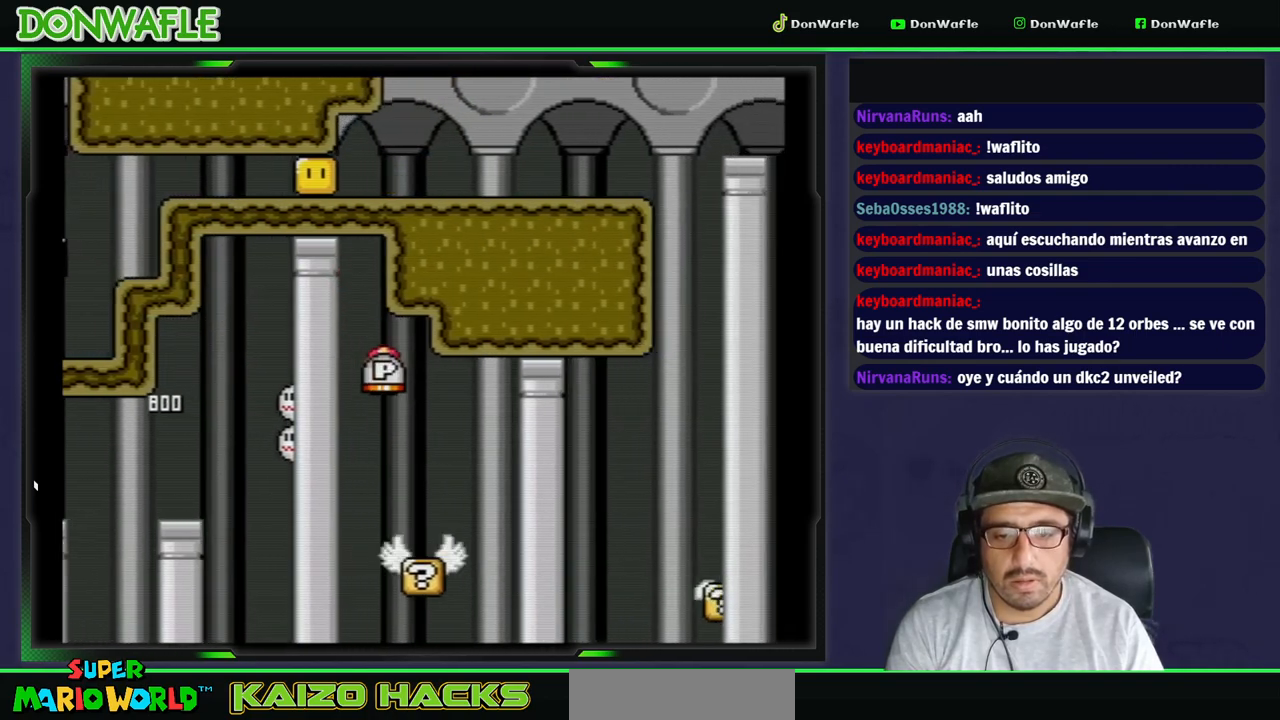
{"dt_ms": 1000, "buttons": ["Y"]}
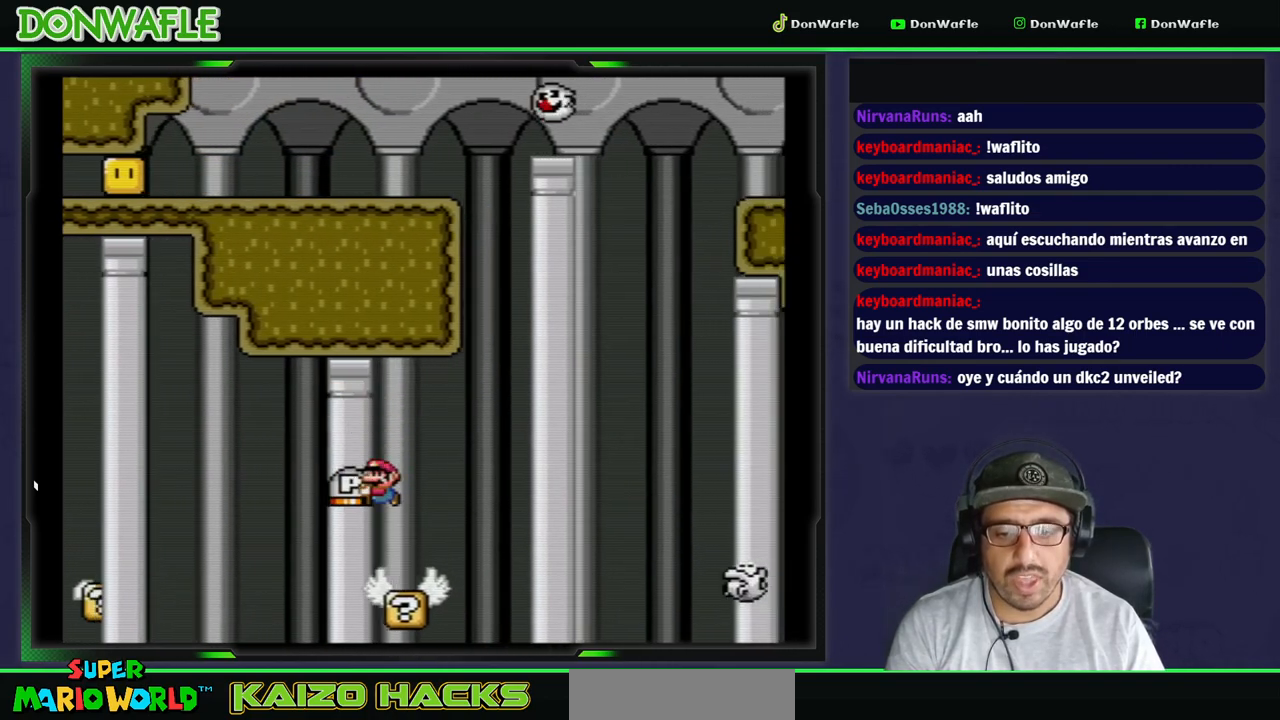
{"dt_ms": 500, "buttons": ["X", "DPAD_RIGHT"], "events": [[33, "DPAD_RIGHT", "down"], [133, "DPAD_RIGHT", "up"], [250, "DPAD_UP", "down"], [300, "Y", "up"], [350, "Y", "down"], [433, "DPAD_RIGHT", "down"], [450, "Y", "up"], [467, "X", "down"], [483, "DPAD_UP", "up"]]}
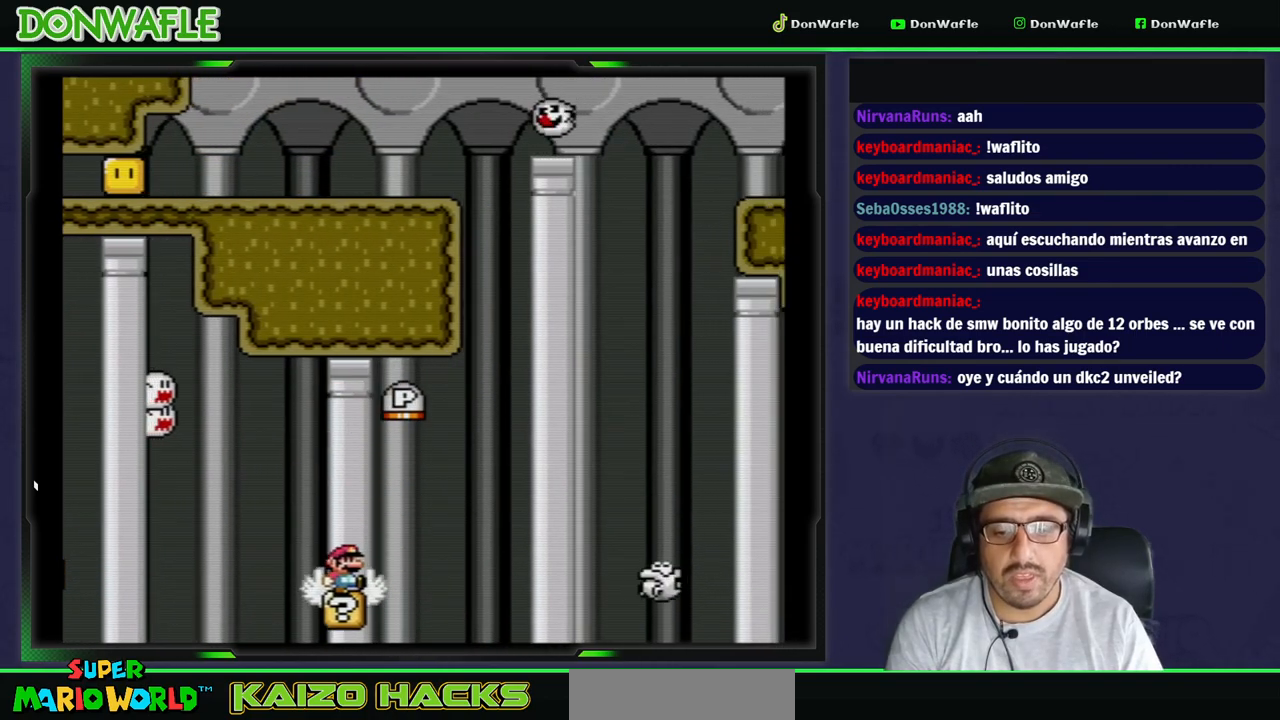
{"dt_ms": 500, "buttons": ["X"], "events": [[17, "A", "down"], [417, "A", "up"], [483, "DPAD_RIGHT", "up"]]}
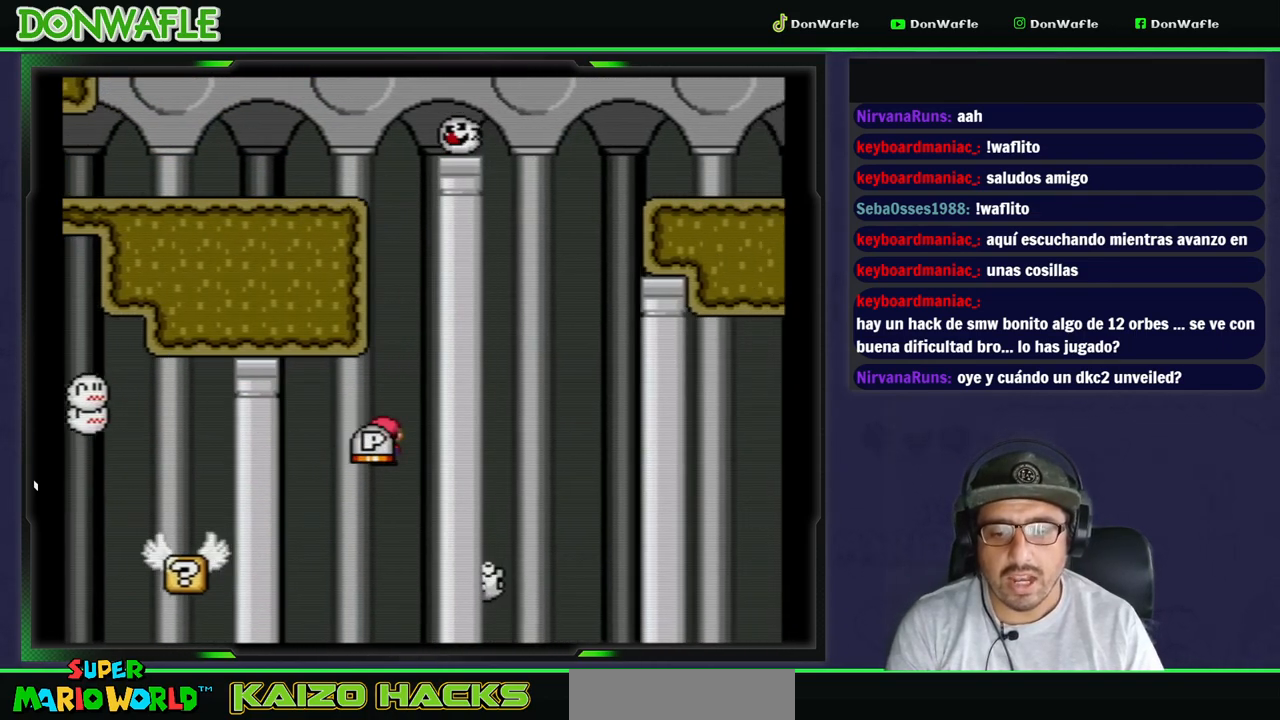
{"dt_ms": 500, "buttons": ["X", "DPAD_RIGHT"], "events": [[83, "A", "down"], [150, "DPAD_RIGHT", "down"], [500, "A", "up"]]}
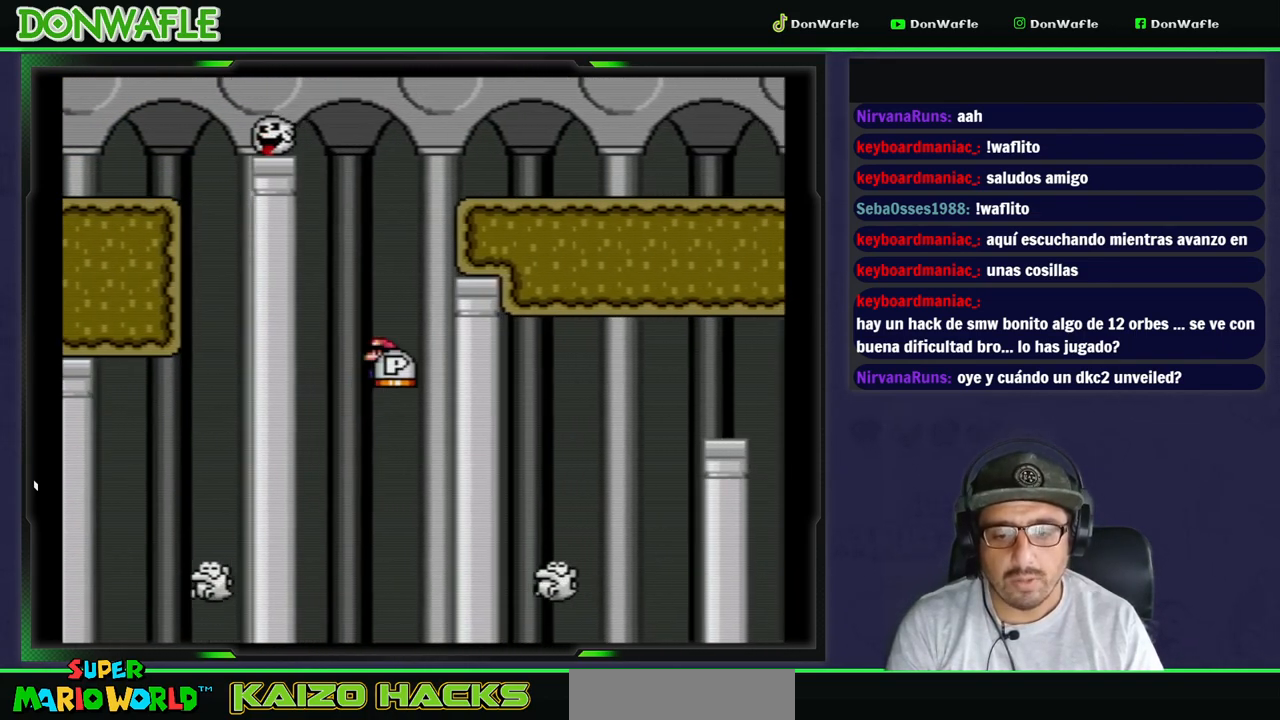
{"dt_ms": 500, "buttons": ["A", "X", "DPAD_RIGHT"], "events": [[33, "DPAD_RIGHT", "up"], [133, "DPAD_LEFT", "down"], [167, "A", "down"], [233, "DPAD_LEFT", "up"], [400, "DPAD_RIGHT", "down"]]}
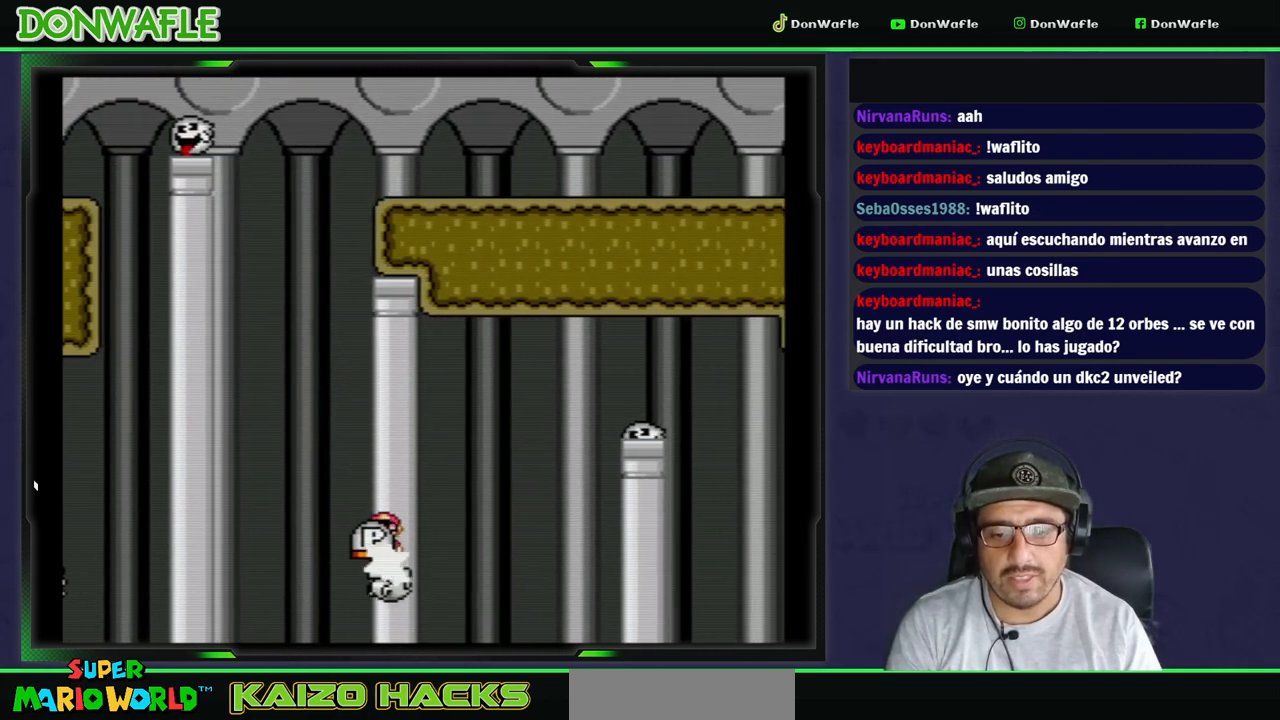
{"dt_ms": 500, "buttons": ["A", "X", "DPAD_RIGHT"], "events": []}
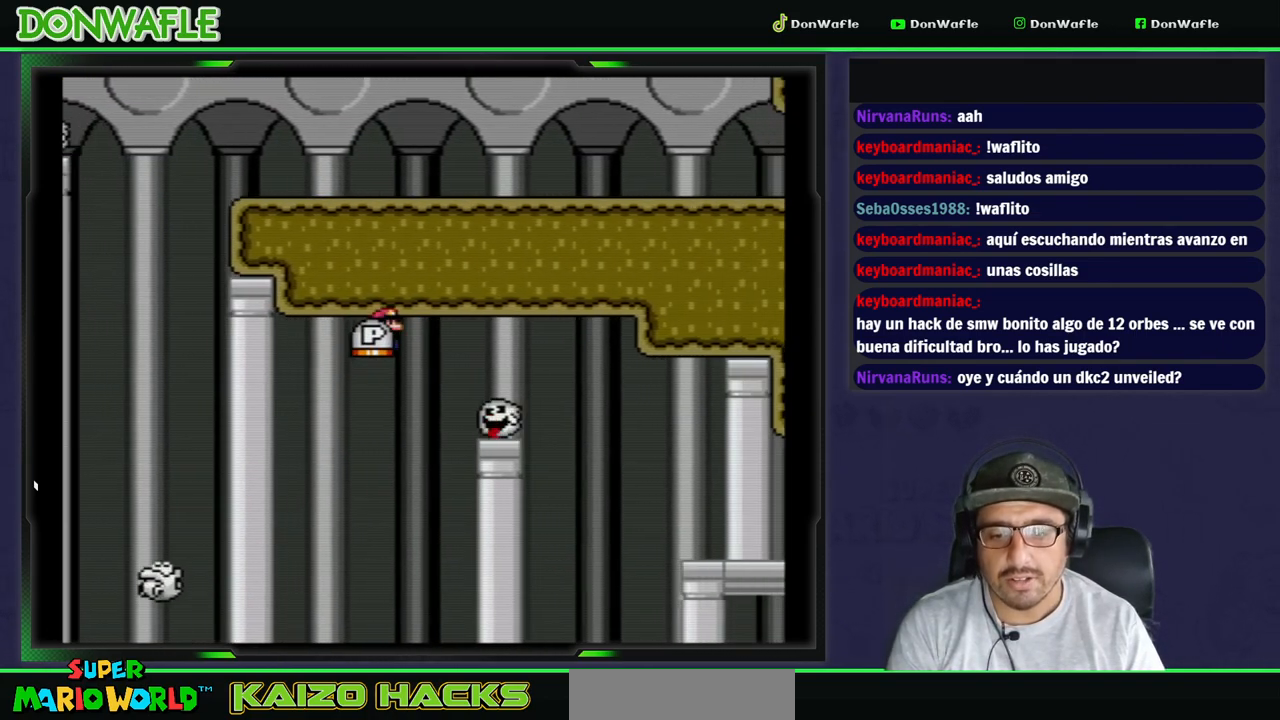
{"dt_ms": 500, "buttons": ["A", "X", "DPAD_RIGHT"], "events": []}
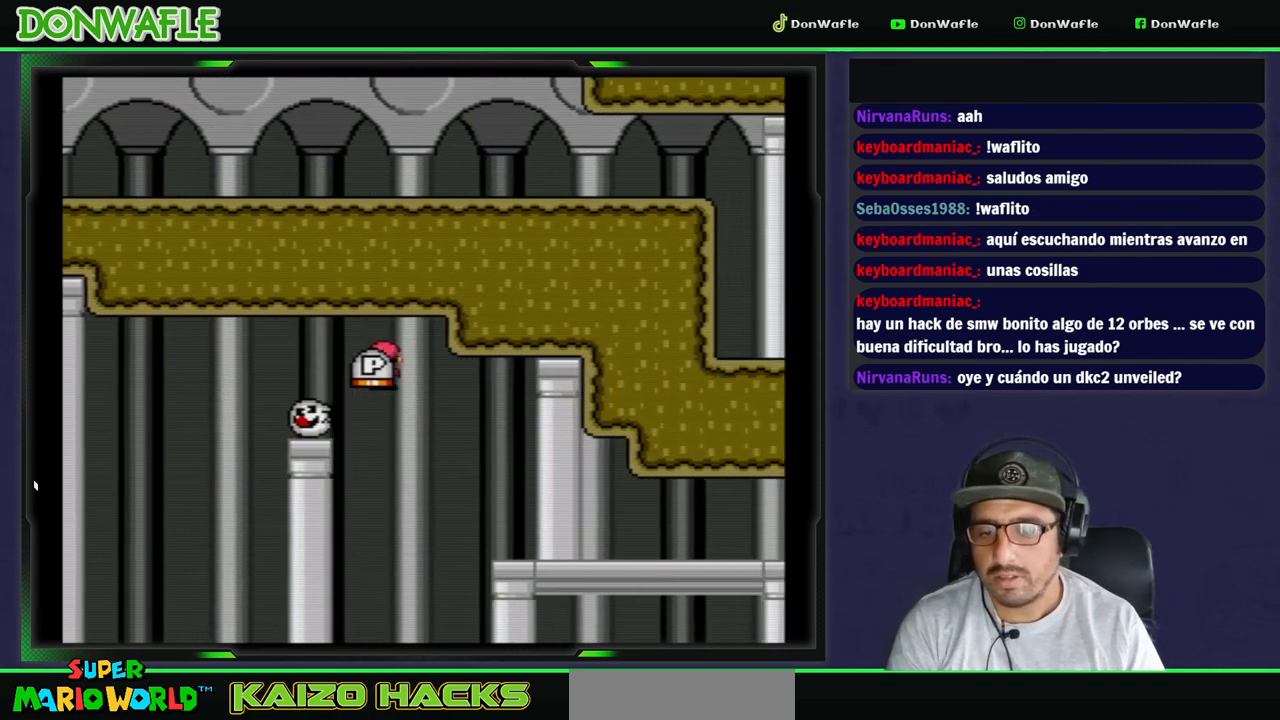
{"dt_ms": 500, "buttons": ["X"], "events": [[367, "A", "up"], [433, "DPAD_RIGHT", "up"]]}
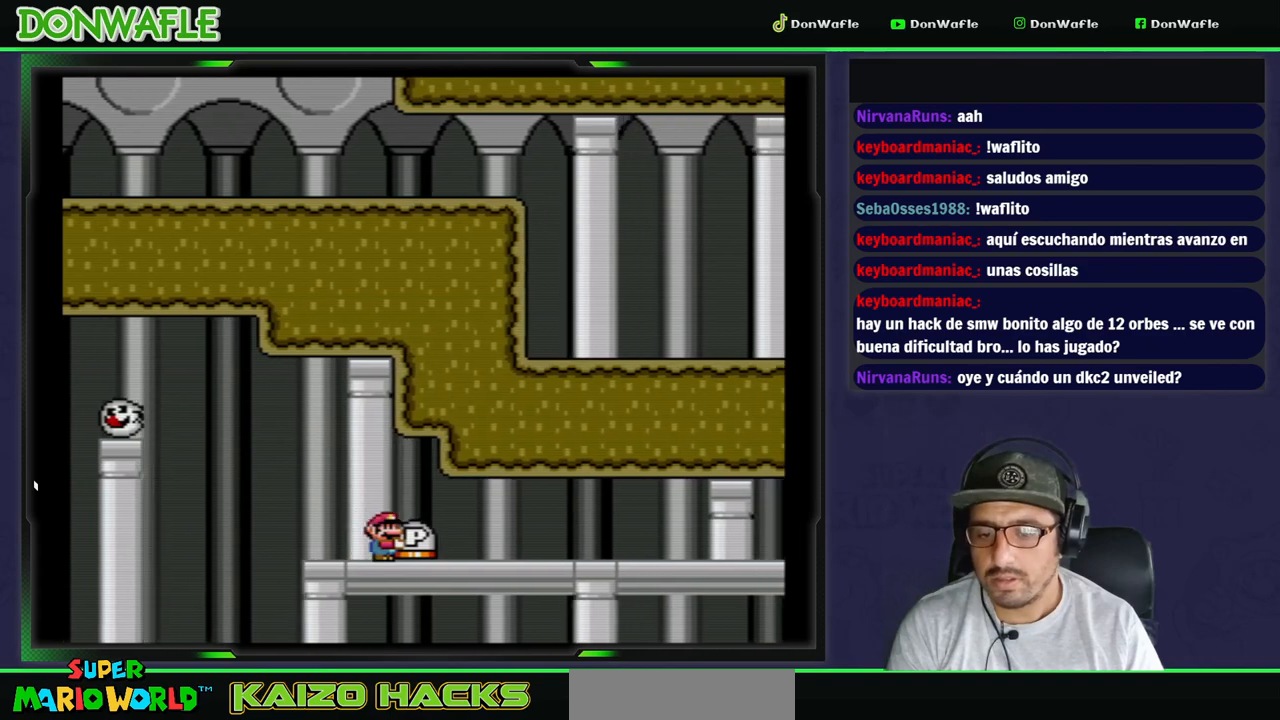
{"dt_ms": 500, "buttons": ["Y"], "events": [[300, "X", "up"], [367, "Y", "down"]]}
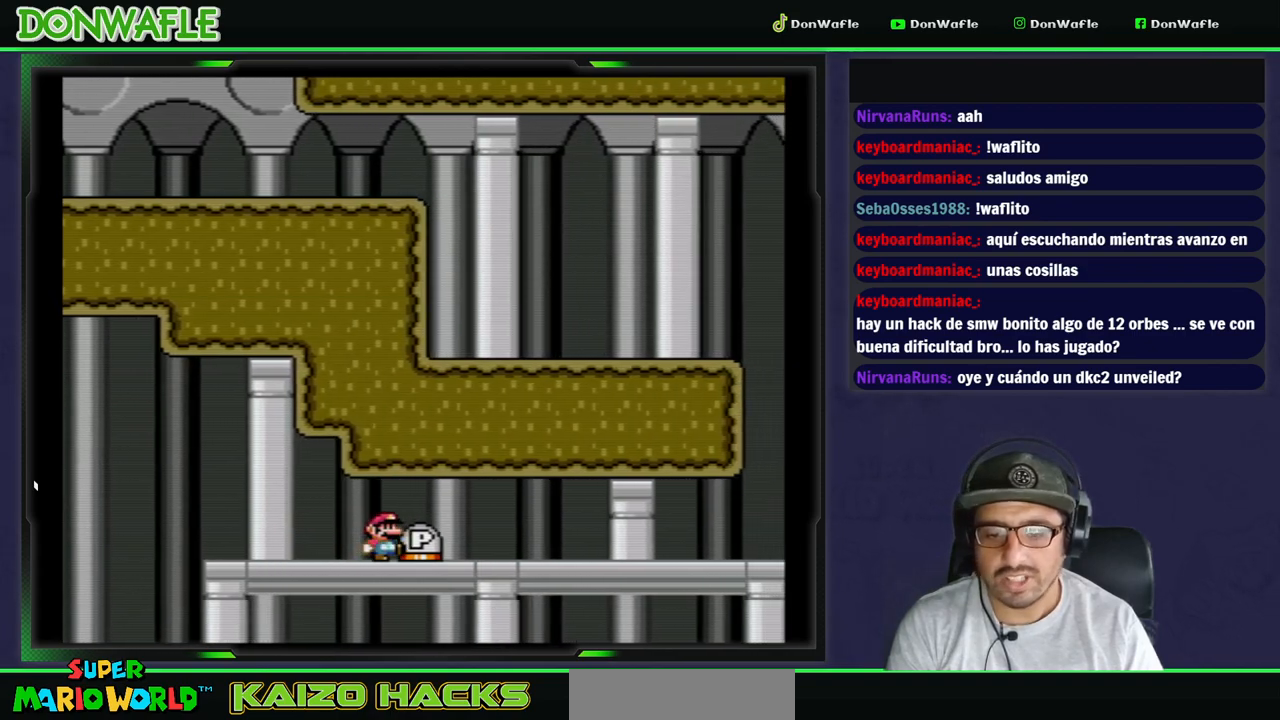
{"dt_ms": 500, "buttons": ["Y", "DPAD_LEFT"], "events": [[50, "DPAD_RIGHT", "down"], [233, "DPAD_DOWN", "down"], [233, "DPAD_RIGHT", "up"], [250, "DPAD_DOWN", "up"], [250, "DPAD_LEFT", "down"]]}
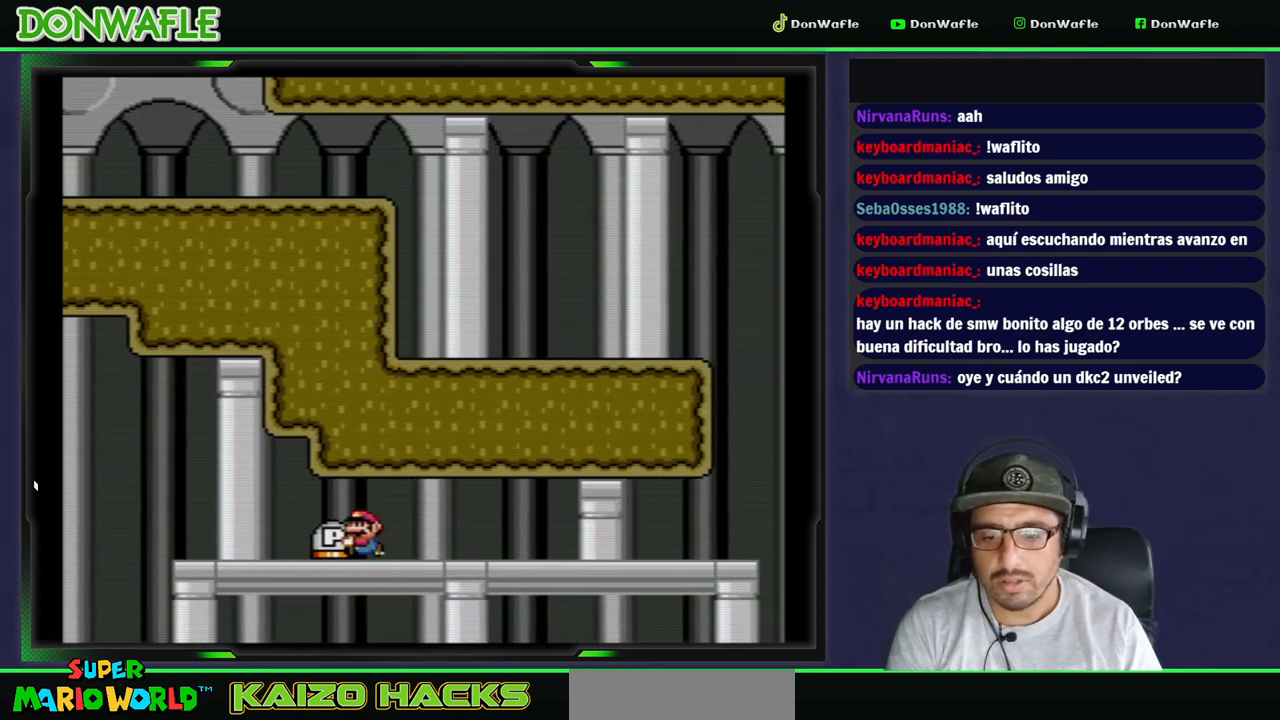
{"dt_ms": 500, "buttons": ["Y"], "events": [[250, "DPAD_LEFT", "up"]]}
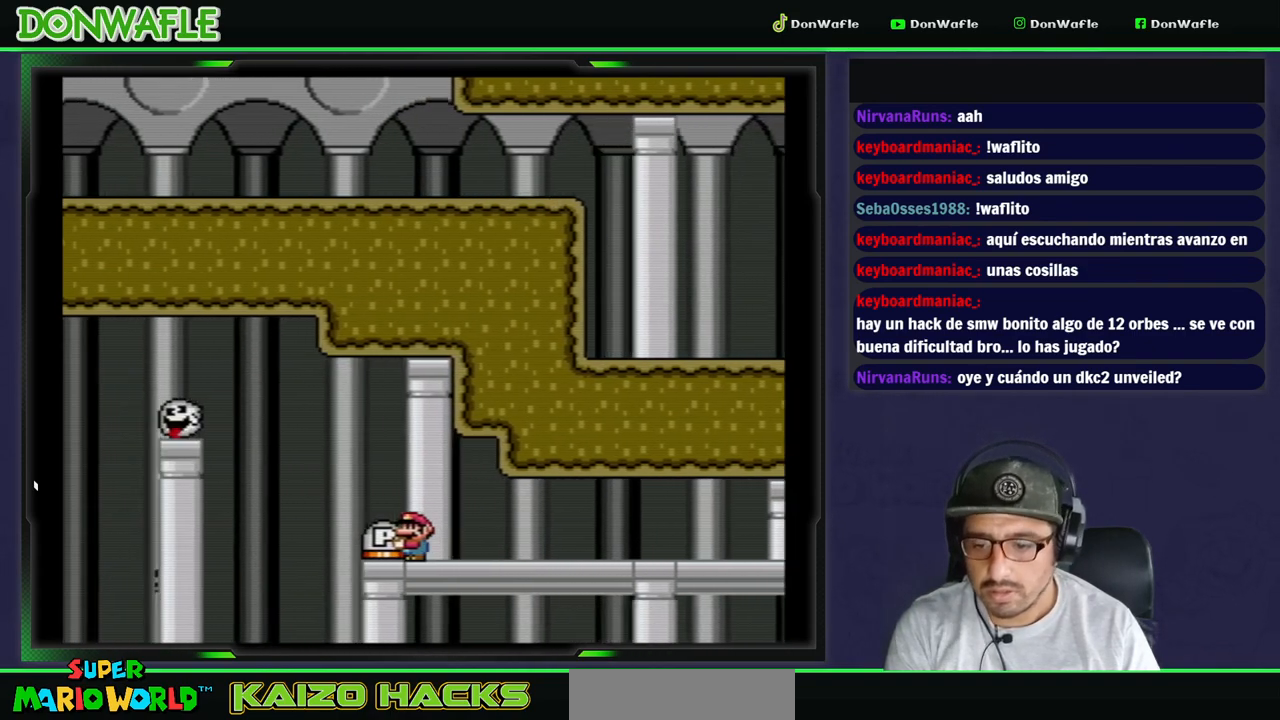
{"dt_ms": 500, "buttons": ["Y", "DPAD_RIGHT"], "events": [[283, "DPAD_RIGHT", "down"], [333, "B", "down"], [483, "B", "up"]]}
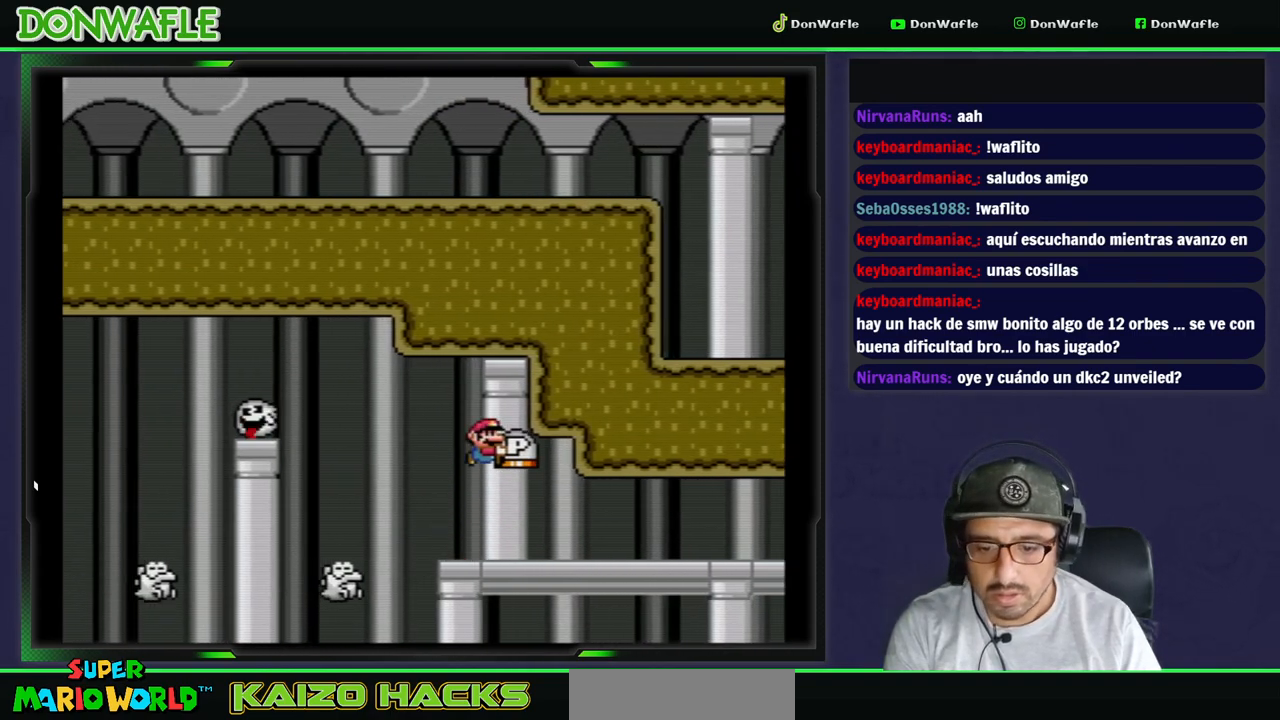
{"dt_ms": 500, "buttons": ["Y", "DPAD_RIGHT"], "events": [[17, "DPAD_RIGHT", "up"], [100, "DPAD_RIGHT", "down"]]}
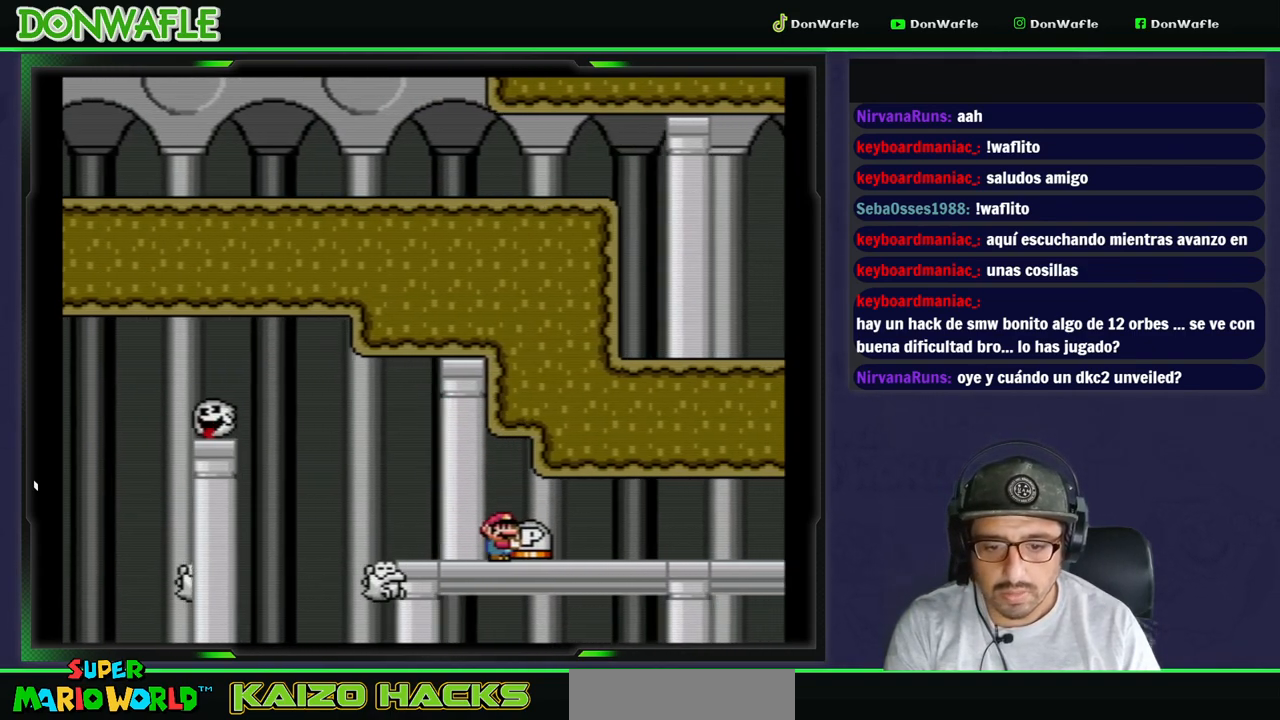
{"dt_ms": 500, "buttons": ["Y", "DPAD_RIGHT"], "events": []}
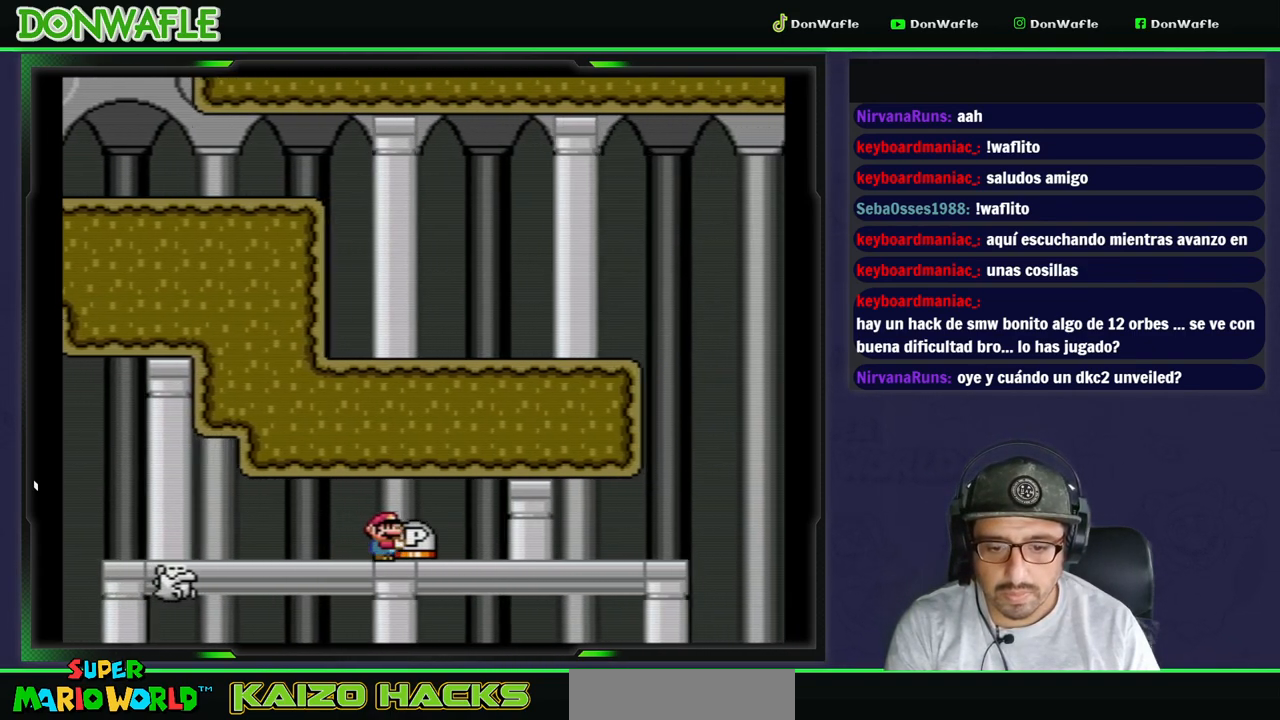
{"dt_ms": 500, "buttons": ["Y"]}